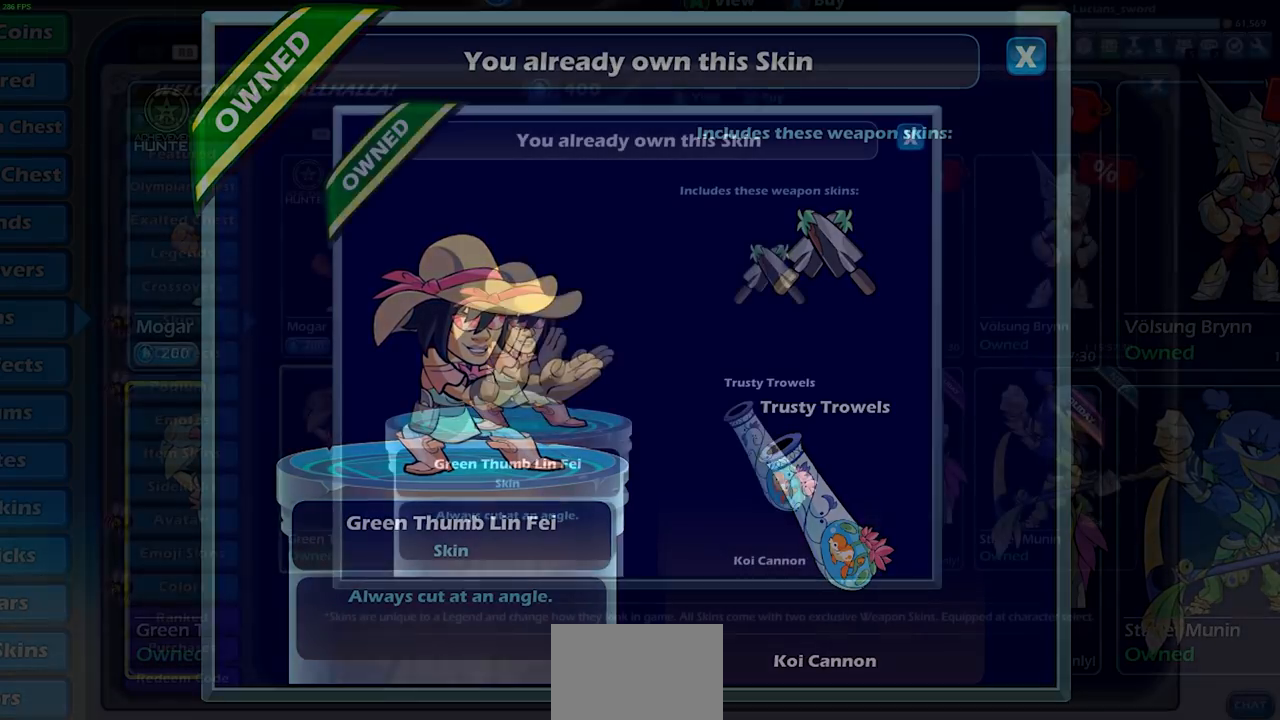
Gameplay with a controller (PlayStation layout); each line is a JSON object with the inputs held at the frame after it. "events" lists button and stick changes between this image and that frame as [ms after this image, input, new state], when the widget could be followed in between.
{"buttons": [], "left_stick": "center", "right_stick": "center", "events": []}
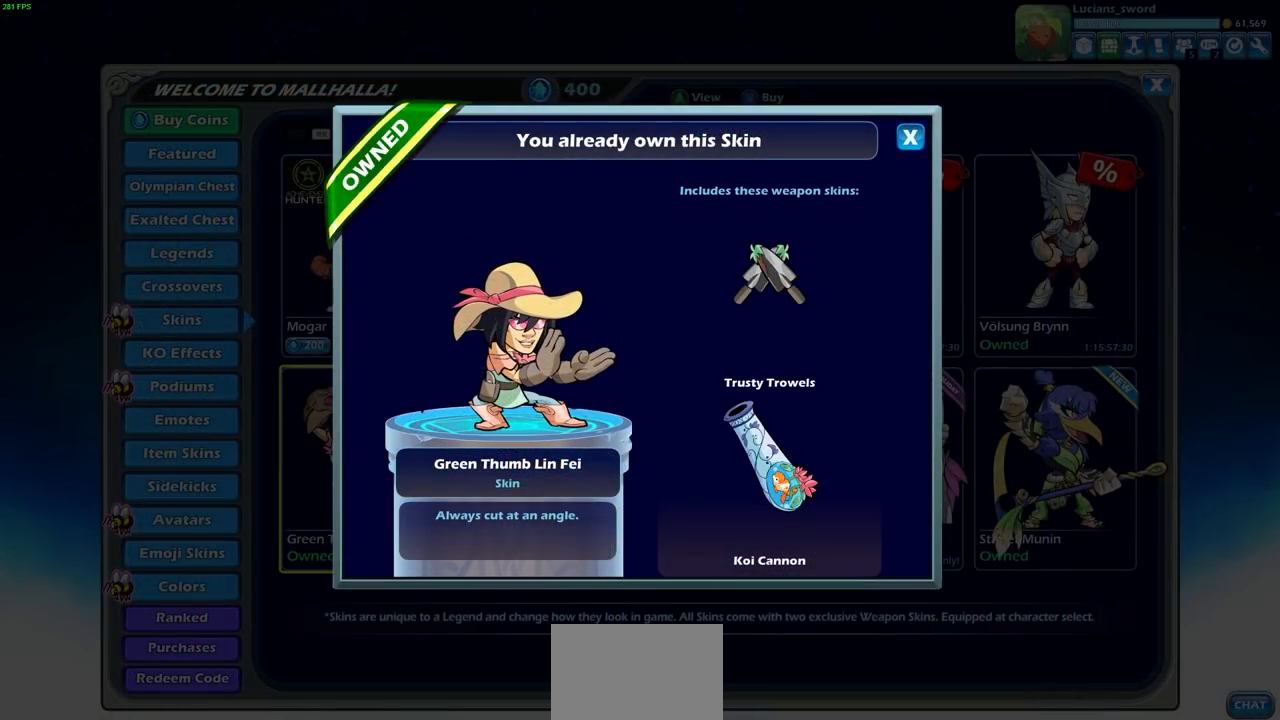
{"buttons": [], "left_stick": "center", "right_stick": "center", "events": []}
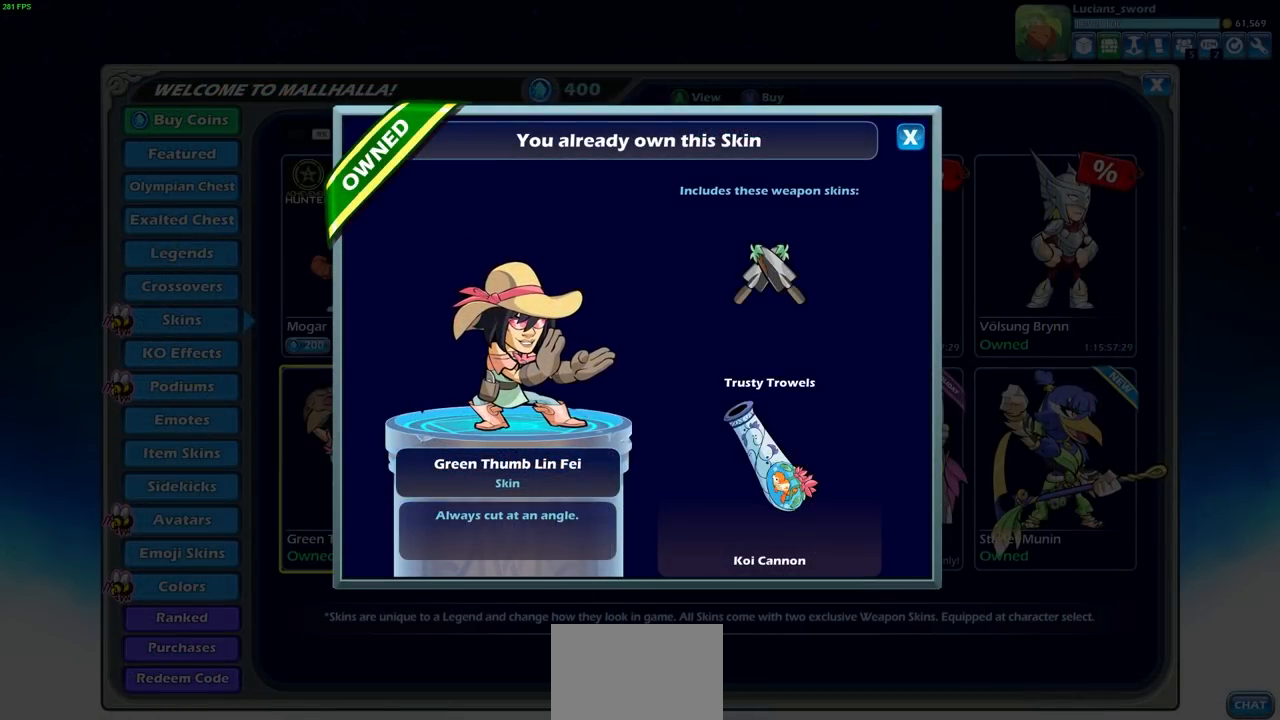
{"buttons": [], "left_stick": "center", "right_stick": "center", "events": [[283, "CIRCLE", "down"], [383, "CIRCLE", "up"]]}
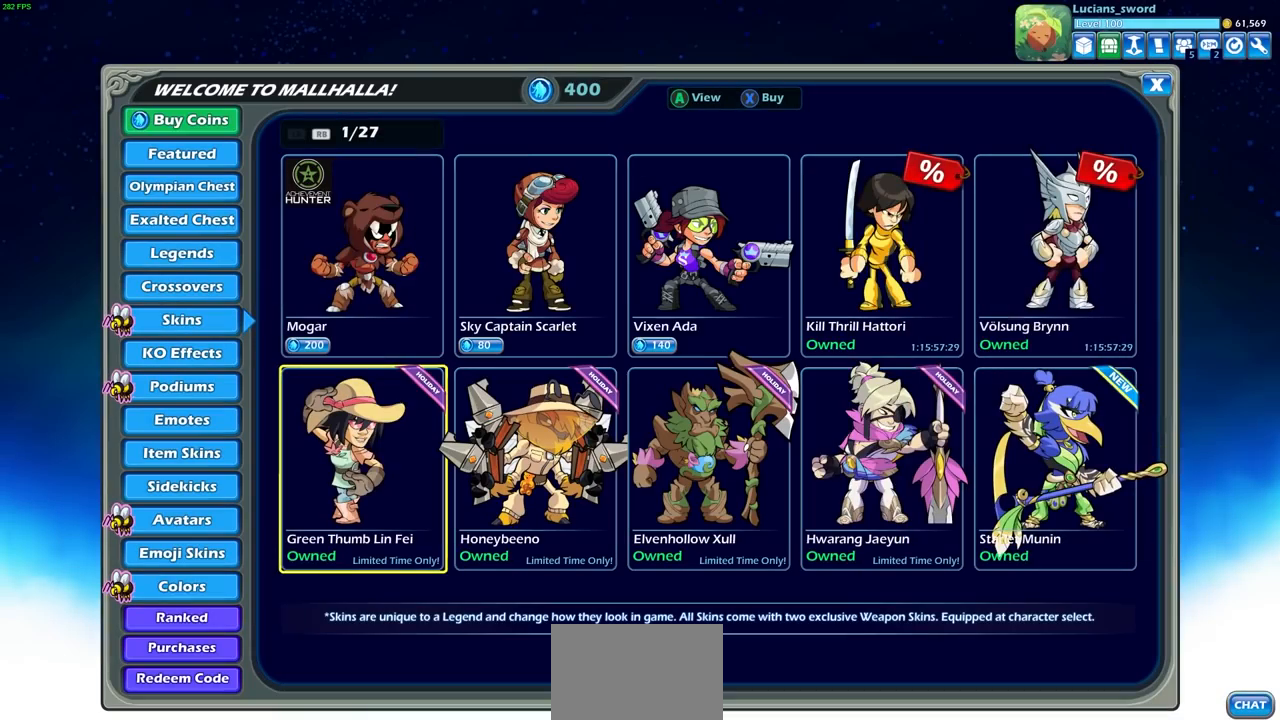
{"buttons": ["DPAD_RIGHT"], "left_stick": "center", "right_stick": "center", "events": [[450, "DPAD_RIGHT", "down"]]}
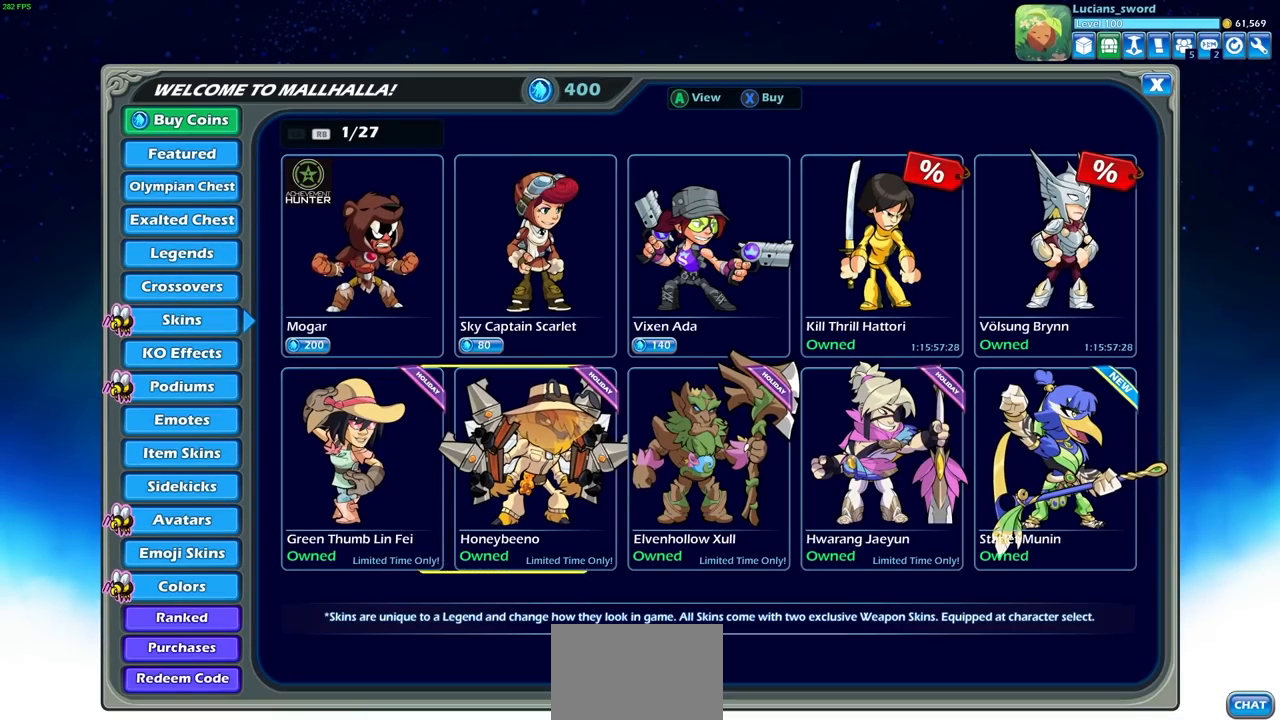
{"buttons": ["CROSS"], "left_stick": "center", "right_stick": "center", "events": [[50, "DPAD_RIGHT", "up"], [367, "CROSS", "down"]]}
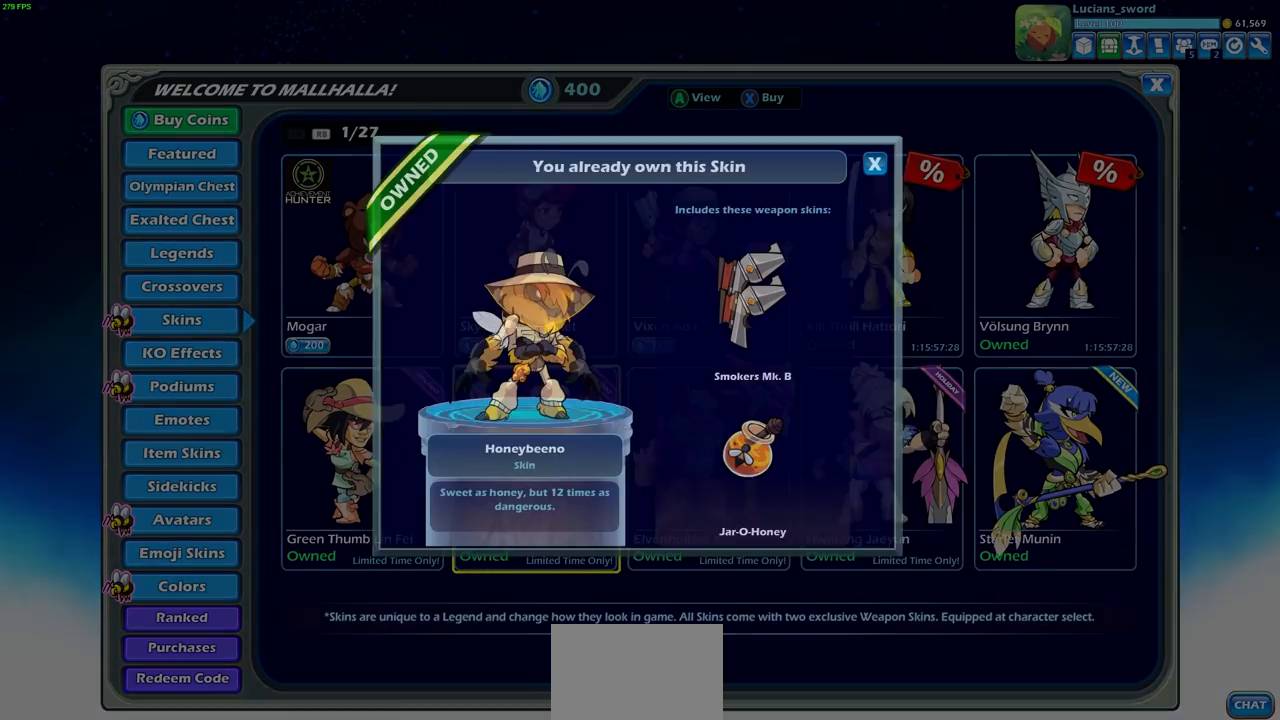
{"buttons": [], "left_stick": "center", "right_stick": "center", "events": [[17, "CROSS", "up"]]}
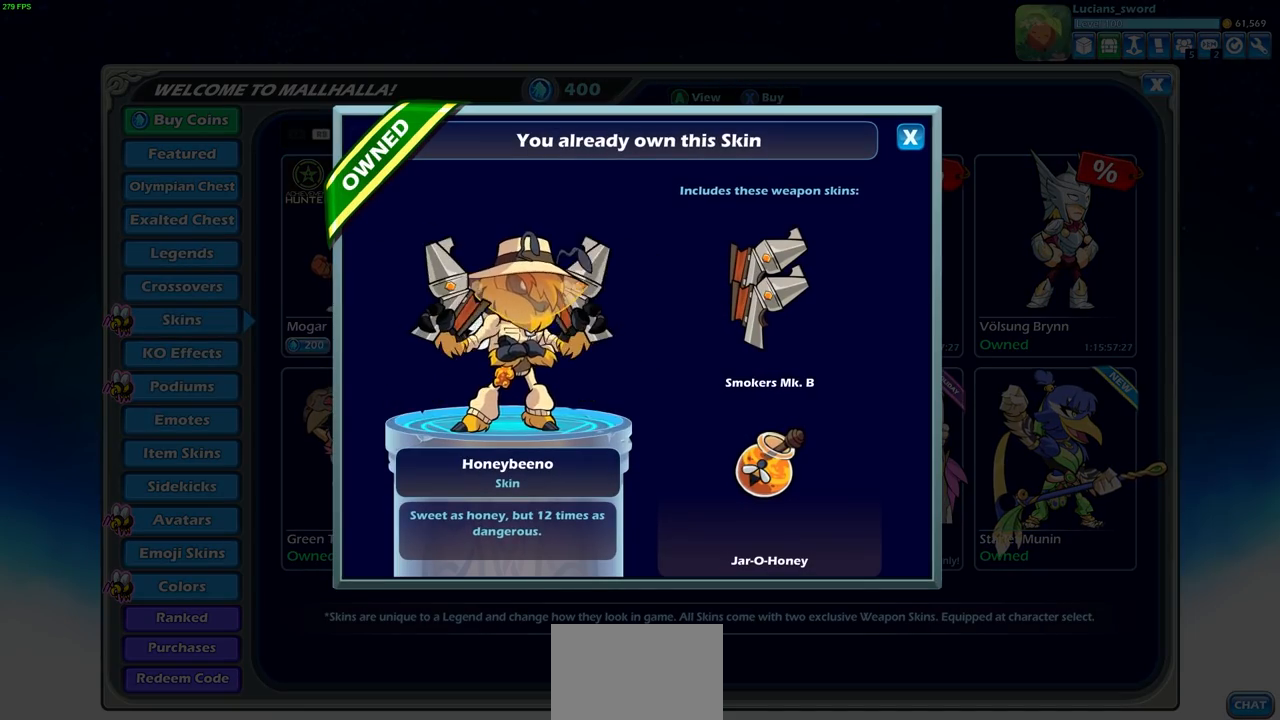
{"buttons": [], "left_stick": "center", "right_stick": "center", "events": []}
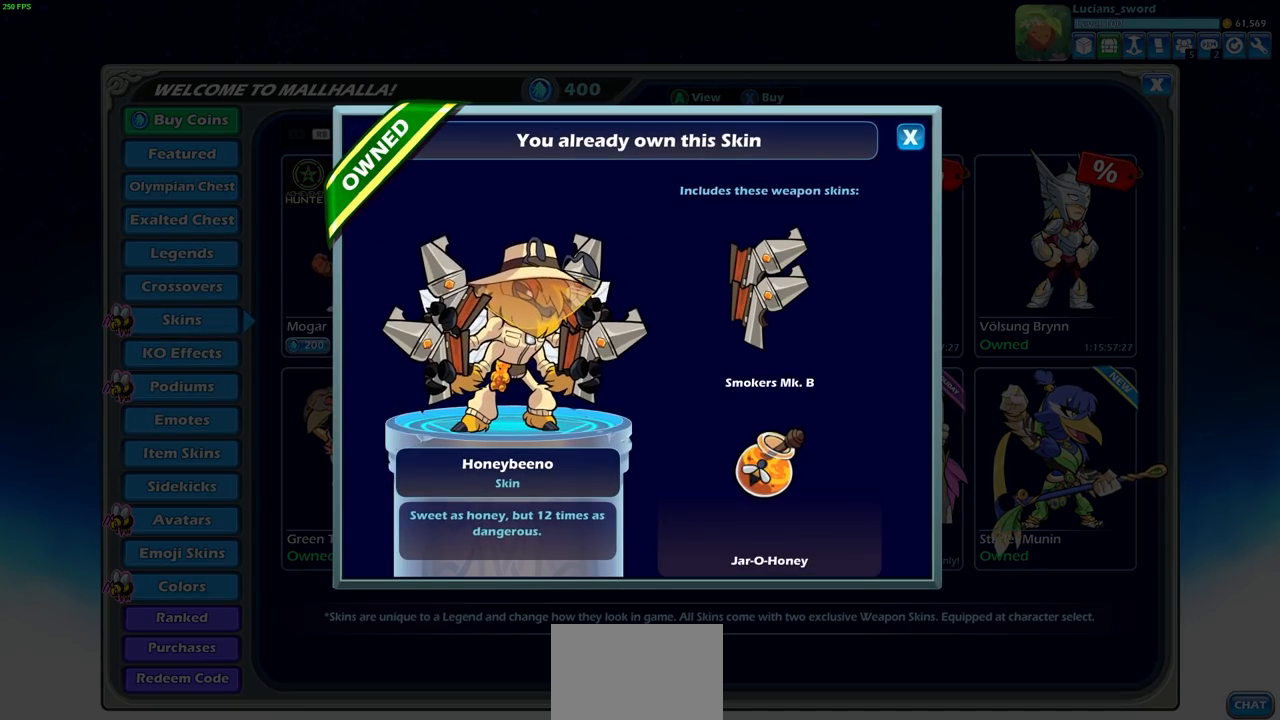
{"buttons": [], "left_stick": "center", "right_stick": "center", "events": []}
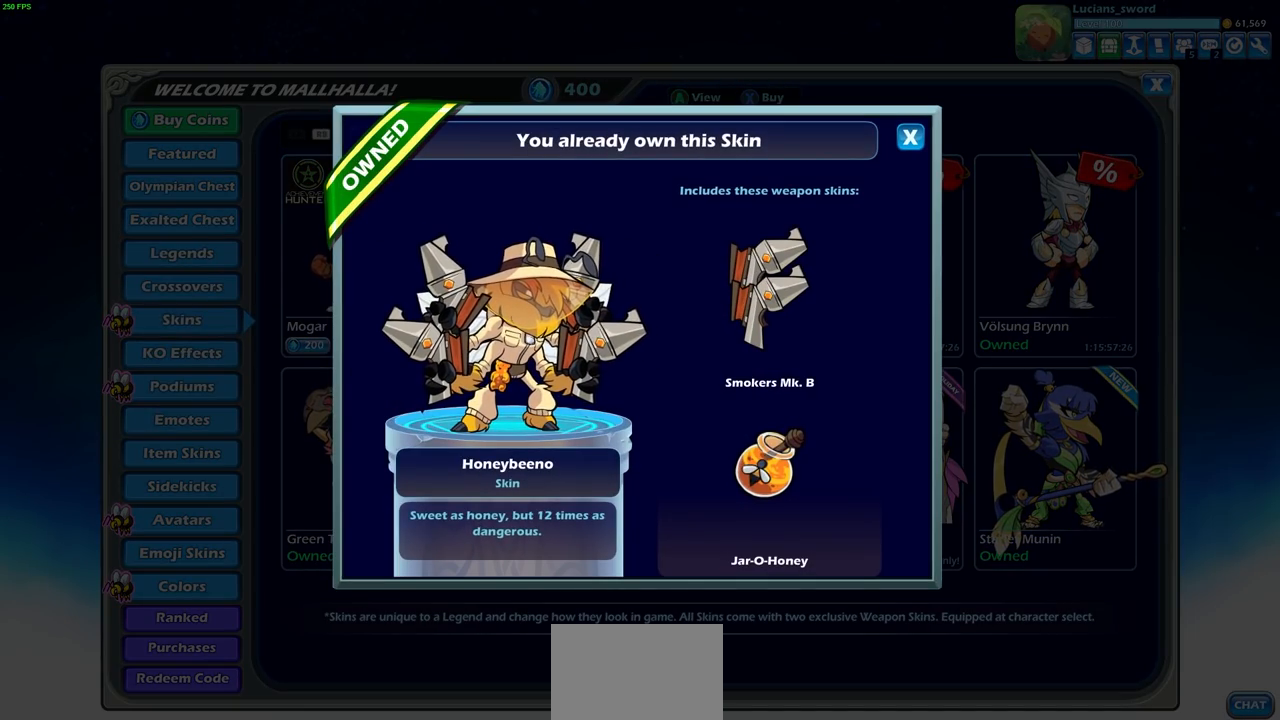
{"buttons": [], "left_stick": "center", "right_stick": "center", "events": []}